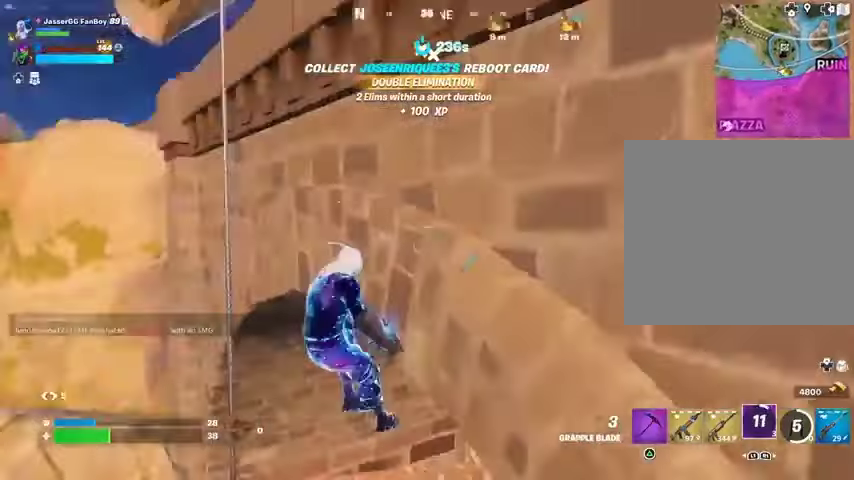
Gameplay with a controller (PlayStation layout); each line is a JSON object with the inputs held at the frame after it. "events" lists button and stick changes between this image and that frame as [ms after this image, input, new state], when the widget could be followed in between.
{"buttons": [], "left_stick": "right", "right_stick": "right", "events": [[133, "left_stick", "left"], [233, "left_stick", "right"], [333, "right_stick", "right"]]}
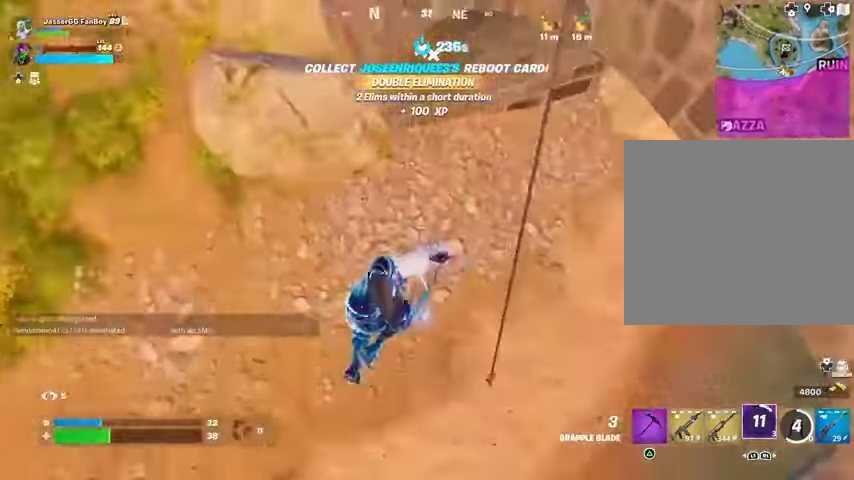
{"buttons": [], "left_stick": "up", "right_stick": "center", "events": [[100, "left_stick", "up-right"], [200, "right_stick", "up-right"], [333, "left_stick", "up"], [433, "right_stick", "center"]]}
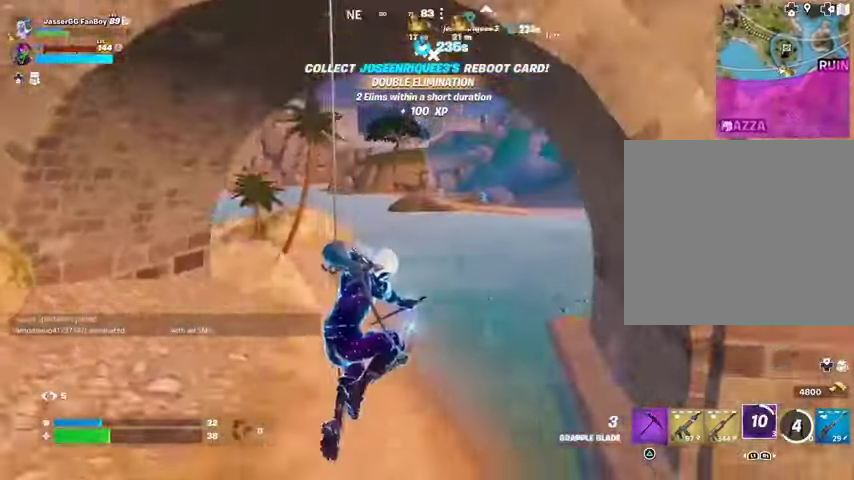
{"buttons": [], "left_stick": "center", "right_stick": "center", "events": [[67, "TRIANGLE", "down"], [133, "R1", "down"], [133, "TRIANGLE", "up"], [200, "TRIANGLE", "down"], [267, "R1", "up"], [267, "TRIANGLE", "up"], [300, "L3", "down"], [367, "L3", "up"], [367, "left_stick", "center"], [367, "right_stick", "right"], [467, "right_stick", "center"]]}
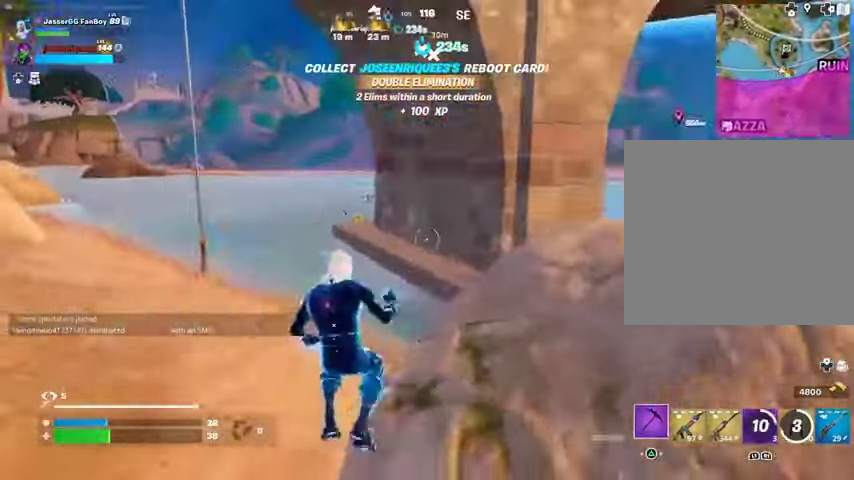
{"buttons": [], "left_stick": "center", "right_stick": "center", "events": []}
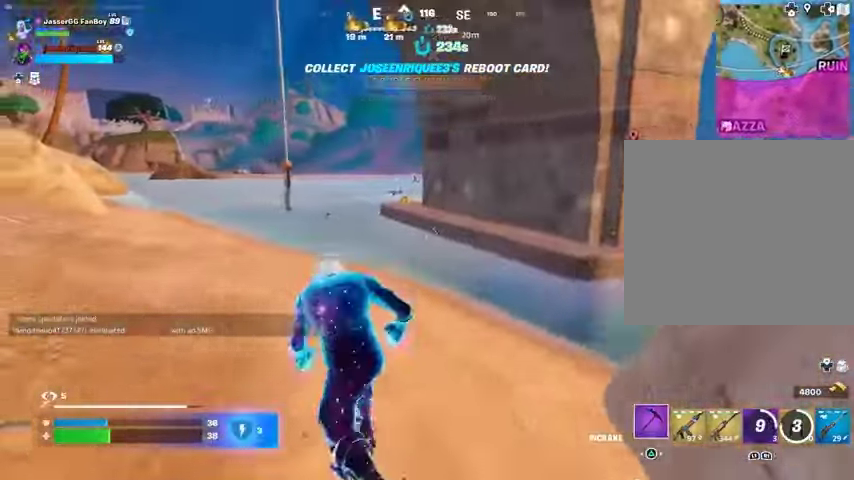
{"buttons": [], "left_stick": "up-right", "right_stick": "center", "events": [[100, "left_stick", "up"], [233, "R3", "down"], [333, "R3", "up"], [367, "right_stick", "up"], [400, "left_stick", "up-right"], [433, "SQUARE", "down"], [433, "right_stick", "center"], [500, "SQUARE", "up"]]}
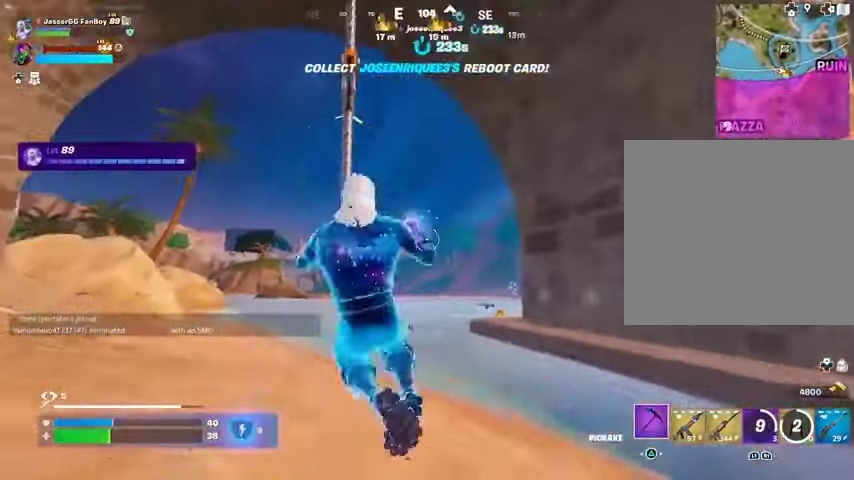
{"buttons": [], "left_stick": "right", "right_stick": "up-left", "events": [[100, "right_stick", "right"], [167, "right_stick", "up-right"], [333, "right_stick", "up-left"], [433, "left_stick", "right"]]}
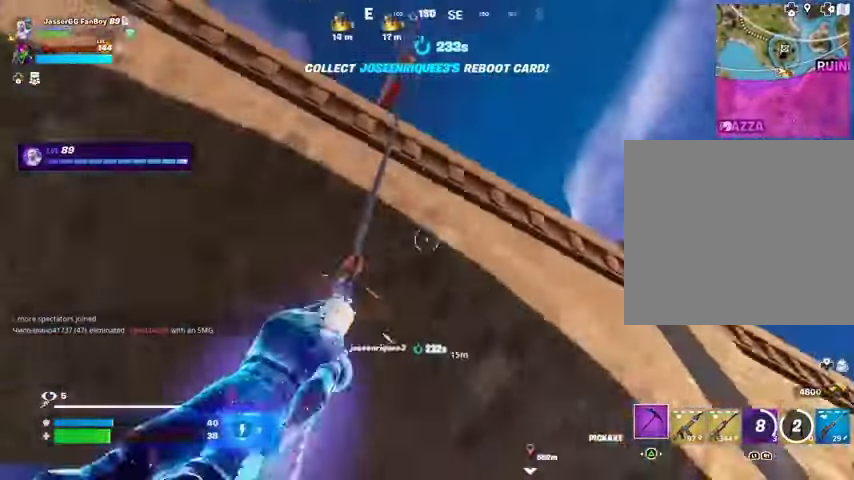
{"buttons": [], "left_stick": "right", "right_stick": "down", "events": [[100, "right_stick", "center"], [433, "right_stick", "down"]]}
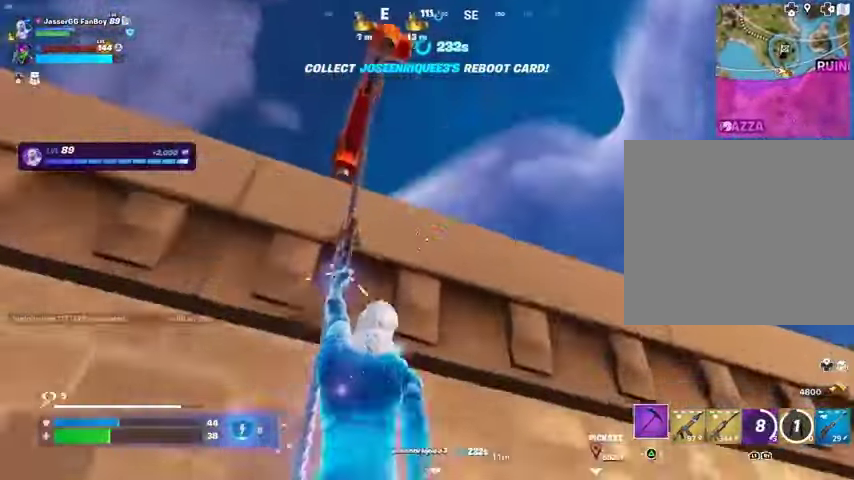
{"buttons": [], "left_stick": "up-right", "right_stick": "center", "events": [[100, "left_stick", "up-right"], [300, "R1", "down"], [400, "R1", "up"], [433, "right_stick", "center"]]}
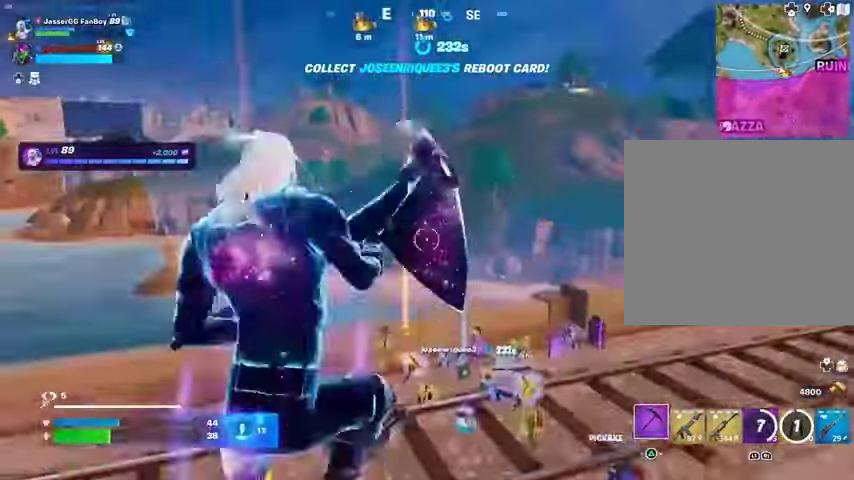
{"buttons": [], "left_stick": "right", "right_stick": "center", "events": [[67, "TRIANGLE", "down"], [133, "TRIANGLE", "up"], [133, "right_stick", "down"], [200, "left_stick", "right"], [267, "right_stick", "center"]]}
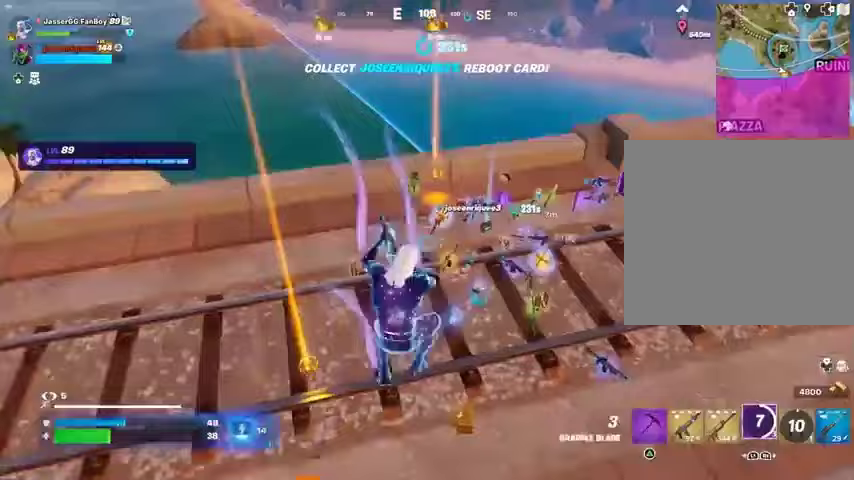
{"buttons": [], "left_stick": "up-right", "right_stick": "center", "events": [[100, "TRIANGLE", "down"], [167, "TRIANGLE", "up"], [267, "right_stick", "up-right"], [300, "left_stick", "up-right"], [367, "L3", "down"], [367, "right_stick", "center"], [433, "L3", "up"]]}
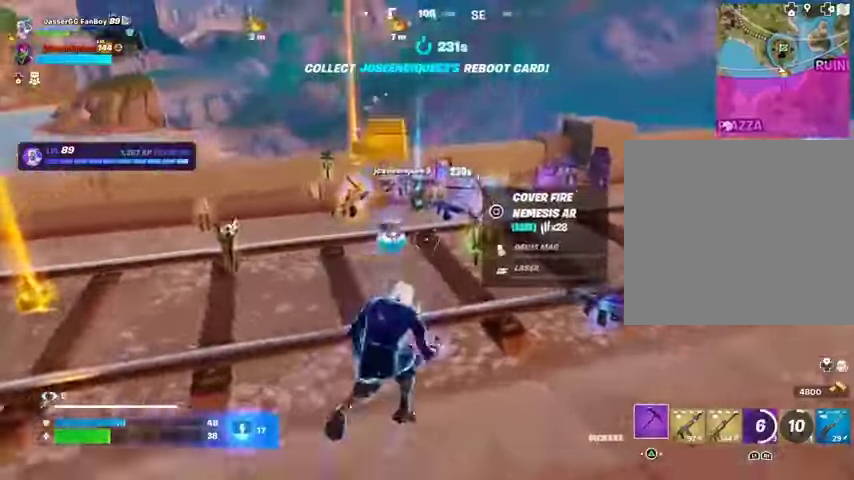
{"buttons": [], "left_stick": "center", "right_stick": "right", "events": [[100, "right_stick", "left"], [267, "right_stick", "center"], [367, "left_stick", "center"], [467, "right_stick", "right"]]}
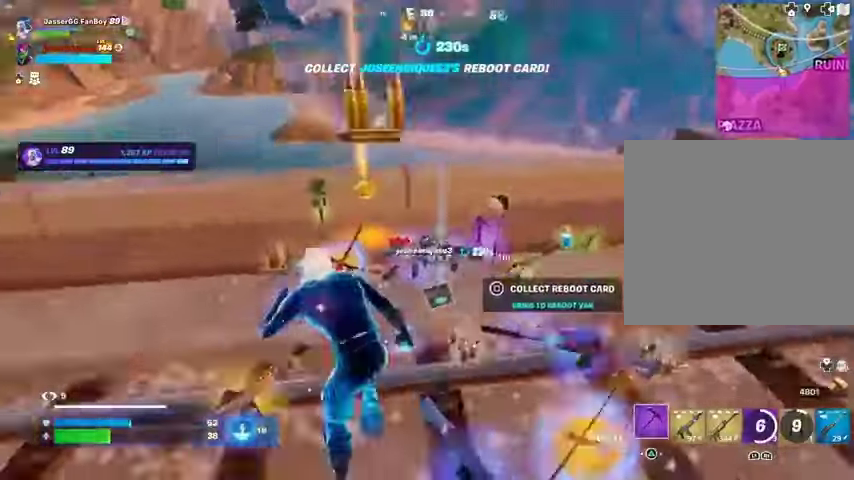
{"buttons": [], "left_stick": "up", "right_stick": "center", "events": [[67, "left_stick", "up"], [133, "left_stick", "up-right"], [233, "right_stick", "center"], [467, "left_stick", "up"]]}
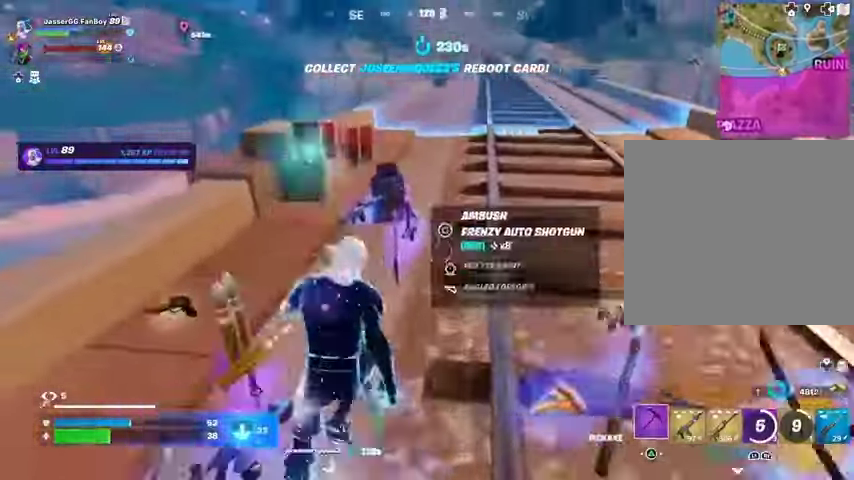
{"buttons": [], "left_stick": "down-left", "right_stick": "left", "events": [[167, "left_stick", "right"], [200, "right_stick", "left"], [400, "left_stick", "down"], [500, "left_stick", "down-left"]]}
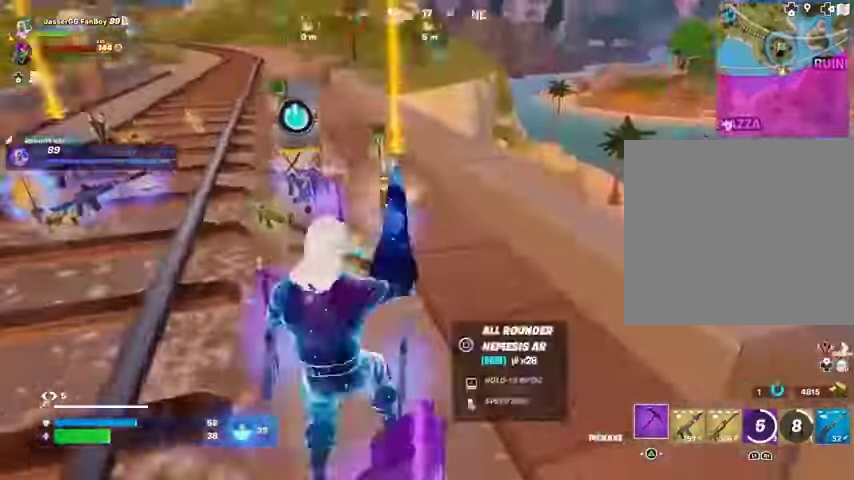
{"buttons": [], "left_stick": "up", "right_stick": "center", "events": [[33, "right_stick", "center"], [333, "left_stick", "center"], [433, "left_stick", "up"]]}
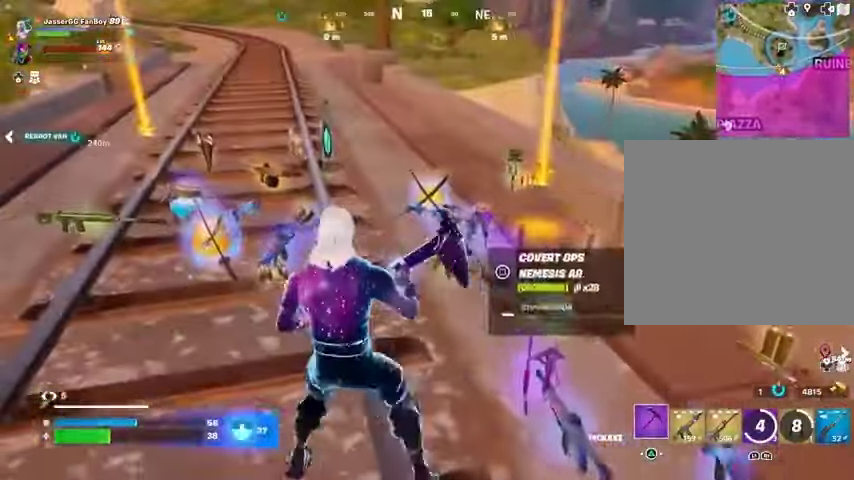
{"buttons": [], "left_stick": "center", "right_stick": "center", "events": [[167, "left_stick", "center"]]}
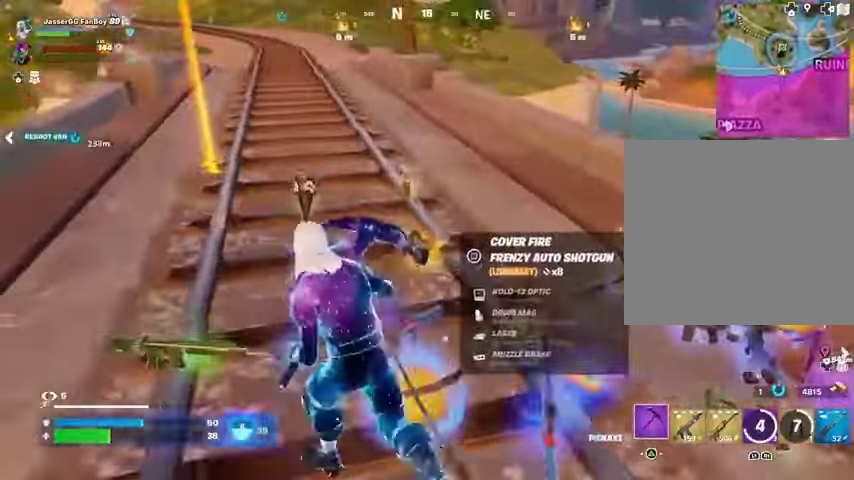
{"buttons": [], "left_stick": "down", "right_stick": "center", "events": [[33, "right_stick", "right"], [67, "R1", "down"], [133, "R1", "up"], [133, "left_stick", "down-left"], [233, "left_stick", "down"], [333, "right_stick", "center"]]}
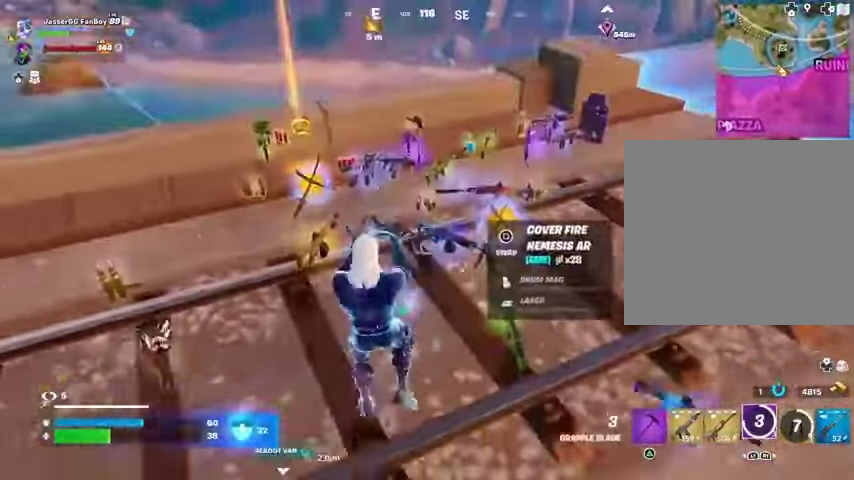
{"buttons": ["SQUARE"], "left_stick": "right", "right_stick": "center", "events": [[67, "SQUARE", "down"], [167, "SQUARE", "up"], [500, "SQUARE", "down"], [500, "left_stick", "right"]]}
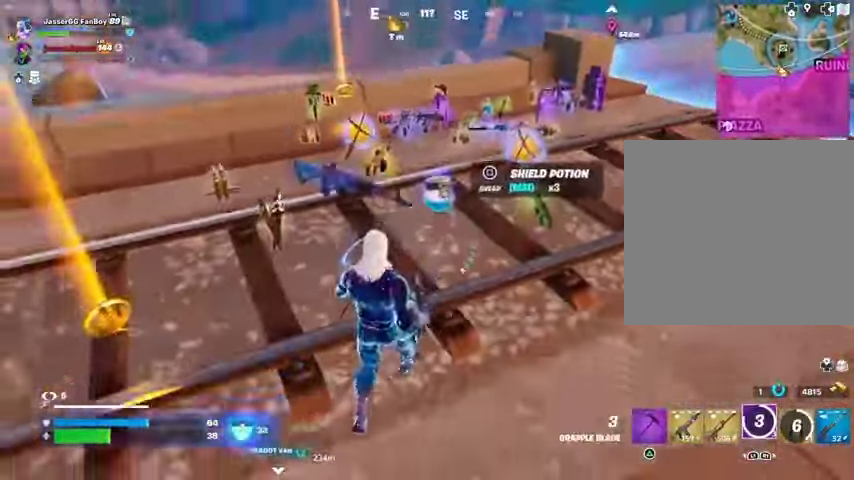
{"buttons": [], "left_stick": "center", "right_stick": "up-left", "events": [[67, "SQUARE", "up"], [167, "left_stick", "down-left"], [233, "right_stick", "up-left"], [333, "left_stick", "left"], [467, "left_stick", "center"]]}
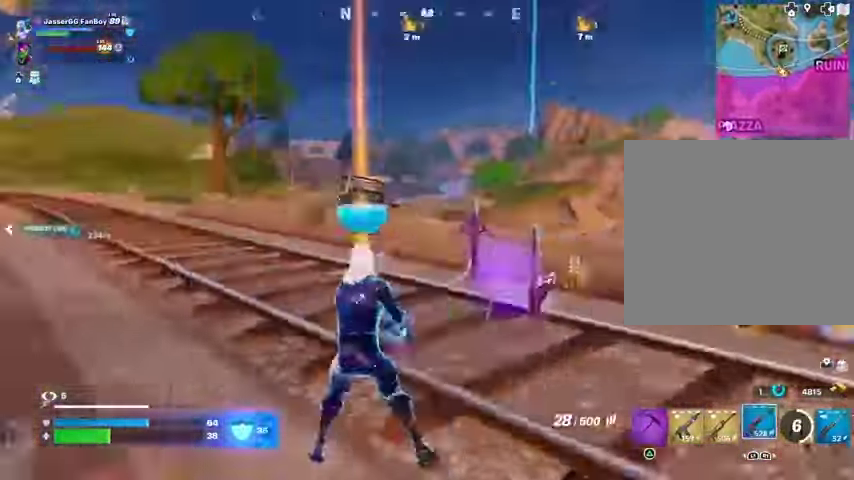
{"buttons": [], "left_stick": "right", "right_stick": "right", "events": [[33, "left_stick", "up"], [67, "right_stick", "center"], [167, "right_stick", "right"], [200, "left_stick", "center"], [267, "left_stick", "down-left"], [300, "CROSS", "down"], [333, "left_stick", "down-right"], [400, "CROSS", "up"], [400, "left_stick", "right"]]}
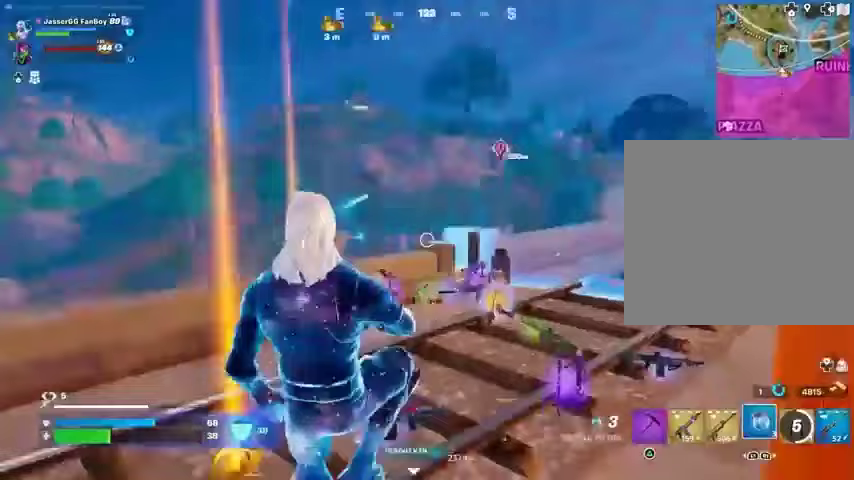
{"buttons": [], "left_stick": "center", "right_stick": "center", "events": [[67, "left_stick", "up"], [67, "right_stick", "center"], [200, "left_stick", "center"], [233, "R2", "down"], [267, "left_stick", "left"], [333, "R2", "up"], [433, "left_stick", "center"]]}
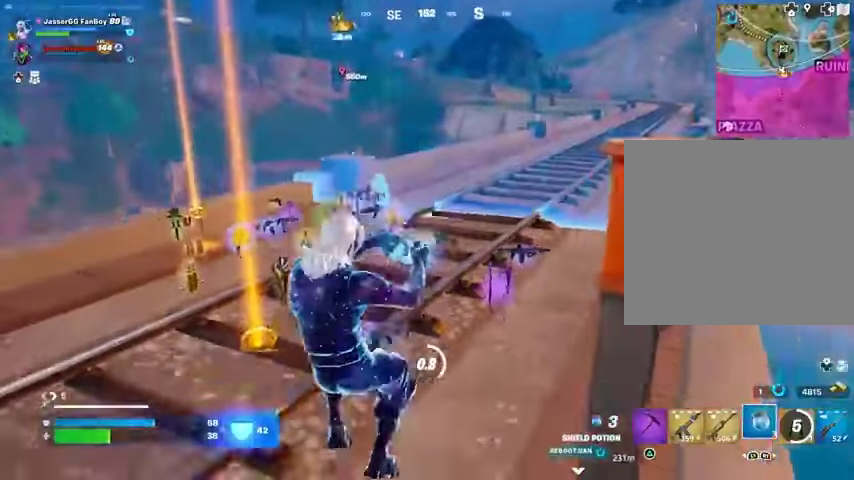
{"buttons": [], "left_stick": "right", "right_stick": "center", "events": [[33, "left_stick", "up"], [267, "CROSS", "down"], [300, "left_stick", "right"], [333, "CROSS", "up"]]}
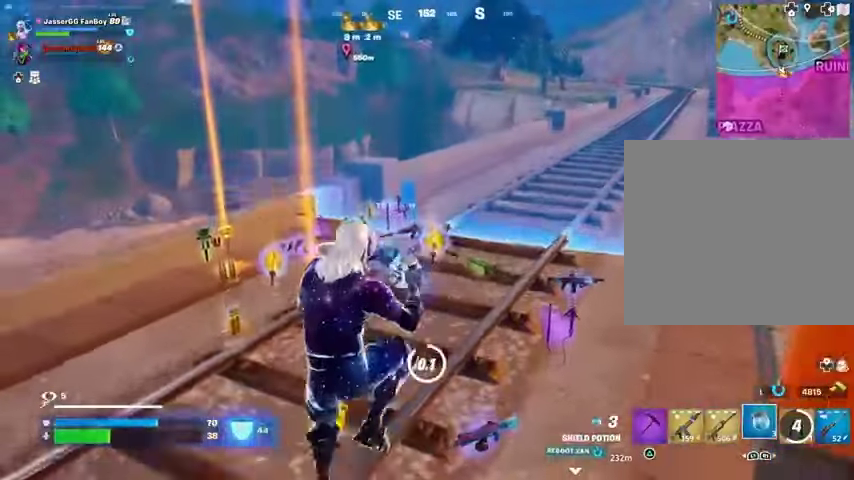
{"buttons": [], "left_stick": "down", "right_stick": "center", "events": [[33, "left_stick", "down-right"], [500, "left_stick", "down"]]}
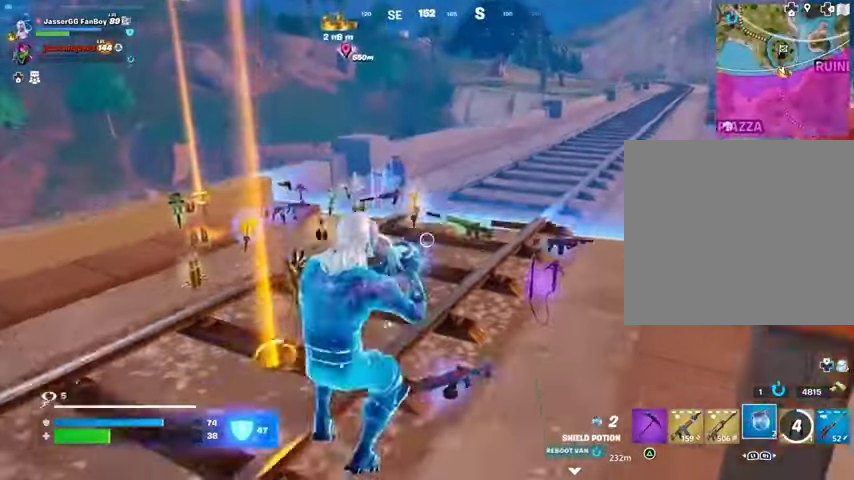
{"buttons": [], "left_stick": "down", "right_stick": "center", "events": [[167, "left_stick", "up"], [233, "left_stick", "up-right"], [333, "left_stick", "right"], [500, "left_stick", "down"]]}
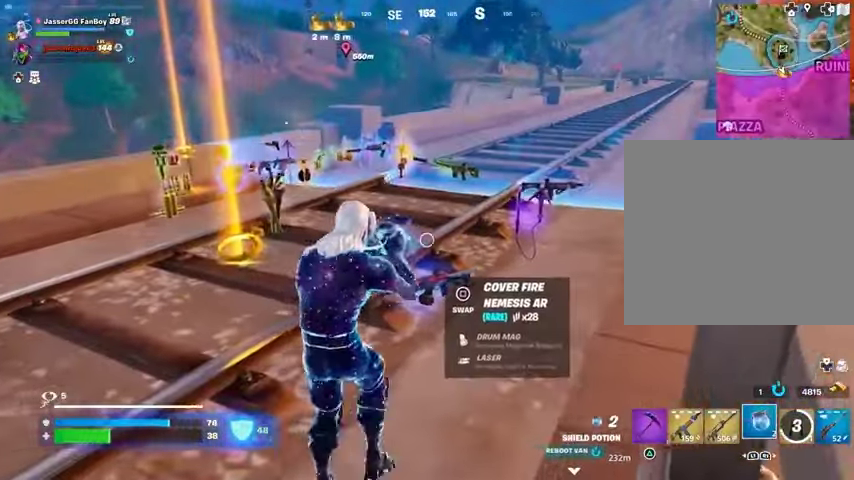
{"buttons": [], "left_stick": "center", "right_stick": "center", "events": [[67, "left_stick", "down-left"], [467, "left_stick", "center"]]}
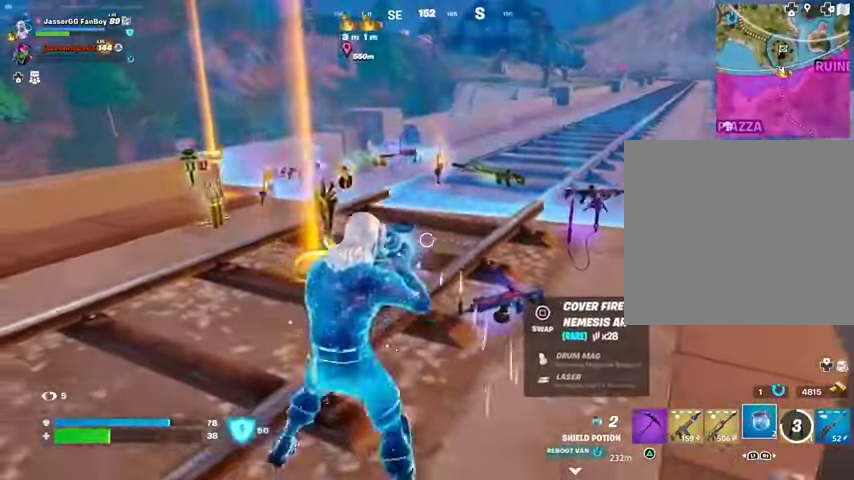
{"buttons": [], "left_stick": "up-right", "right_stick": "center", "events": [[67, "left_stick", "up-right"]]}
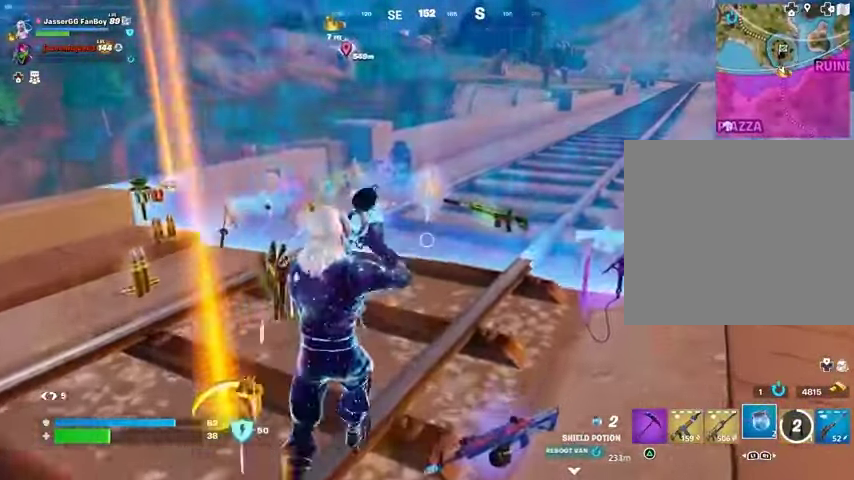
{"buttons": [], "left_stick": "down-right", "right_stick": "right", "events": [[200, "left_stick", "right"], [300, "left_stick", "down-right"], [500, "right_stick", "right"]]}
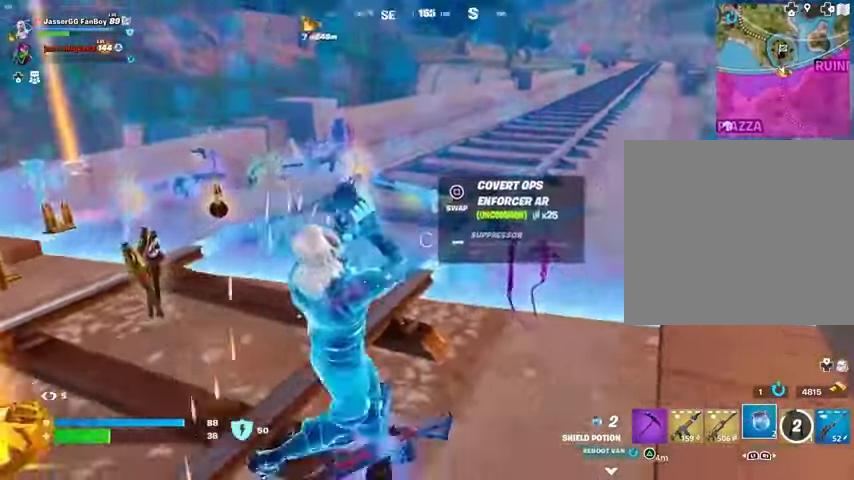
{"buttons": [], "left_stick": "down-right", "right_stick": "center", "events": [[133, "left_stick", "center"], [133, "right_stick", "center"], [367, "left_stick", "up-right"], [433, "left_stick", "down-right"]]}
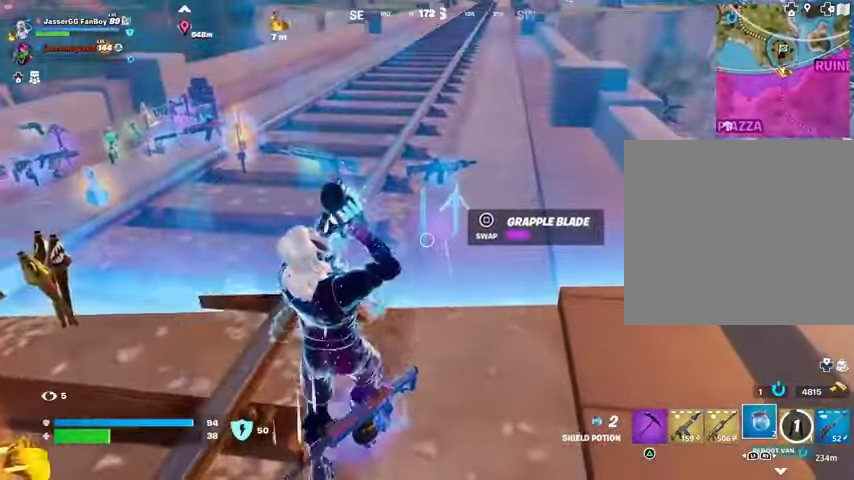
{"buttons": [], "left_stick": "up-right", "right_stick": "center", "events": [[67, "left_stick", "up-right"], [167, "left_stick", "down"], [267, "left_stick", "up"], [333, "left_stick", "right"], [467, "left_stick", "up-right"]]}
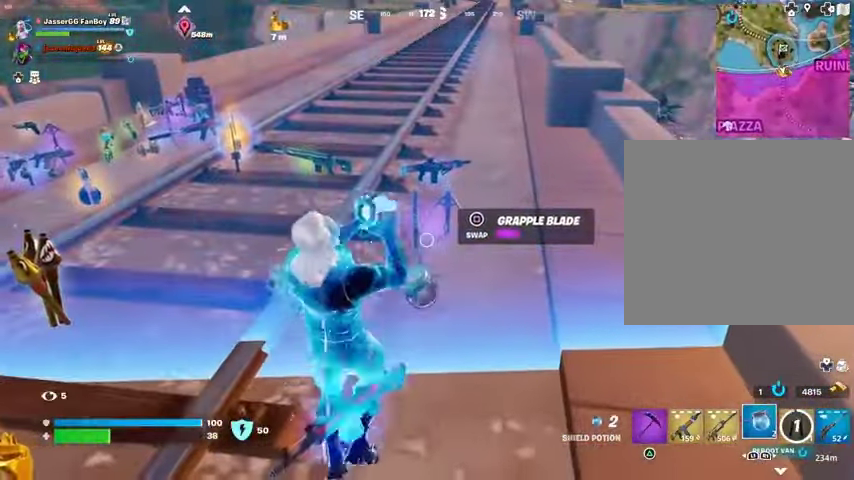
{"buttons": [], "left_stick": "down", "right_stick": "left", "events": [[67, "left_stick", "down-right"], [167, "left_stick", "center"], [200, "SQUARE", "down"], [233, "SQUARE", "up"], [233, "left_stick", "down"], [400, "right_stick", "left"]]}
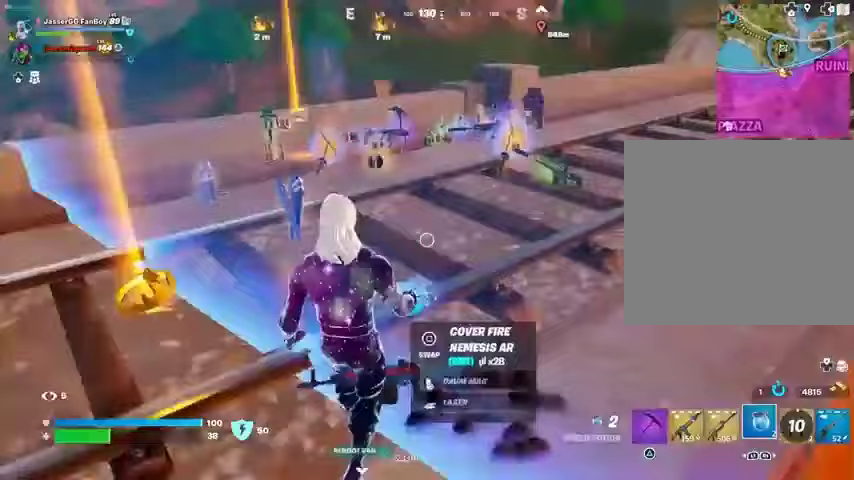
{"buttons": [], "left_stick": "up-right", "right_stick": "center", "events": [[100, "L3", "down"], [100, "left_stick", "up"], [200, "L3", "up"], [367, "left_stick", "up-right"], [400, "right_stick", "center"]]}